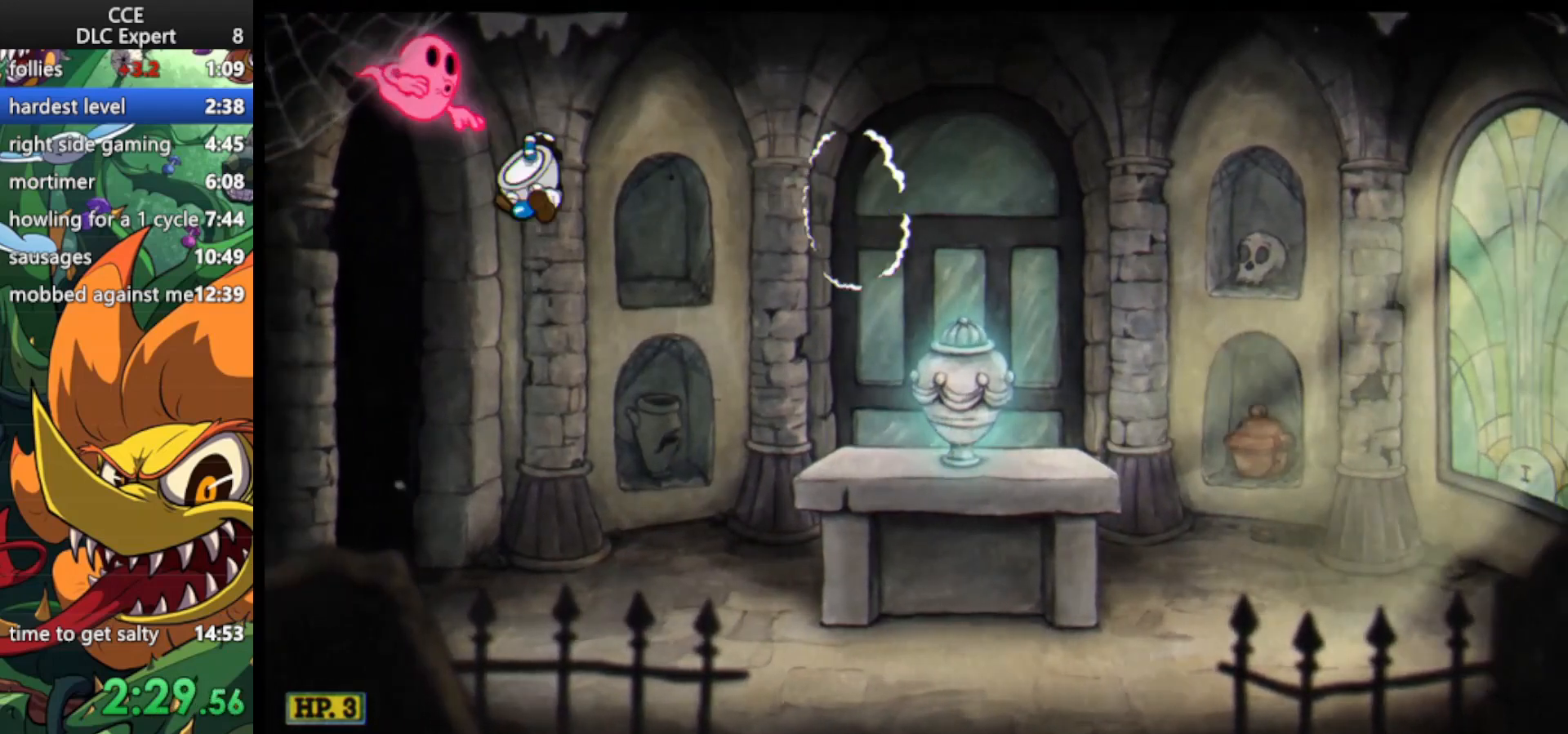
Gameplay with keyboard; each line is a JSON object with the keys held at the frame after it. "events" lists presses ("down") and releases ("up") of "dash", "down", "ex", "jump", "left", "lock", "right", "shoot", "up" and "weapon" between this image and that frame as [ms after this image, input, new state], when the widget could be followed in between. No other keys are recorded. Mouse input is not recorded. Key names are as the overlay labels them; some are game actions (e.g. jump) rather than physical keys.
{"keys": ["jump", "right", "up"], "events": [[33, "left", "up"], [33, "right", "down"], [367, "jump", "down"]]}
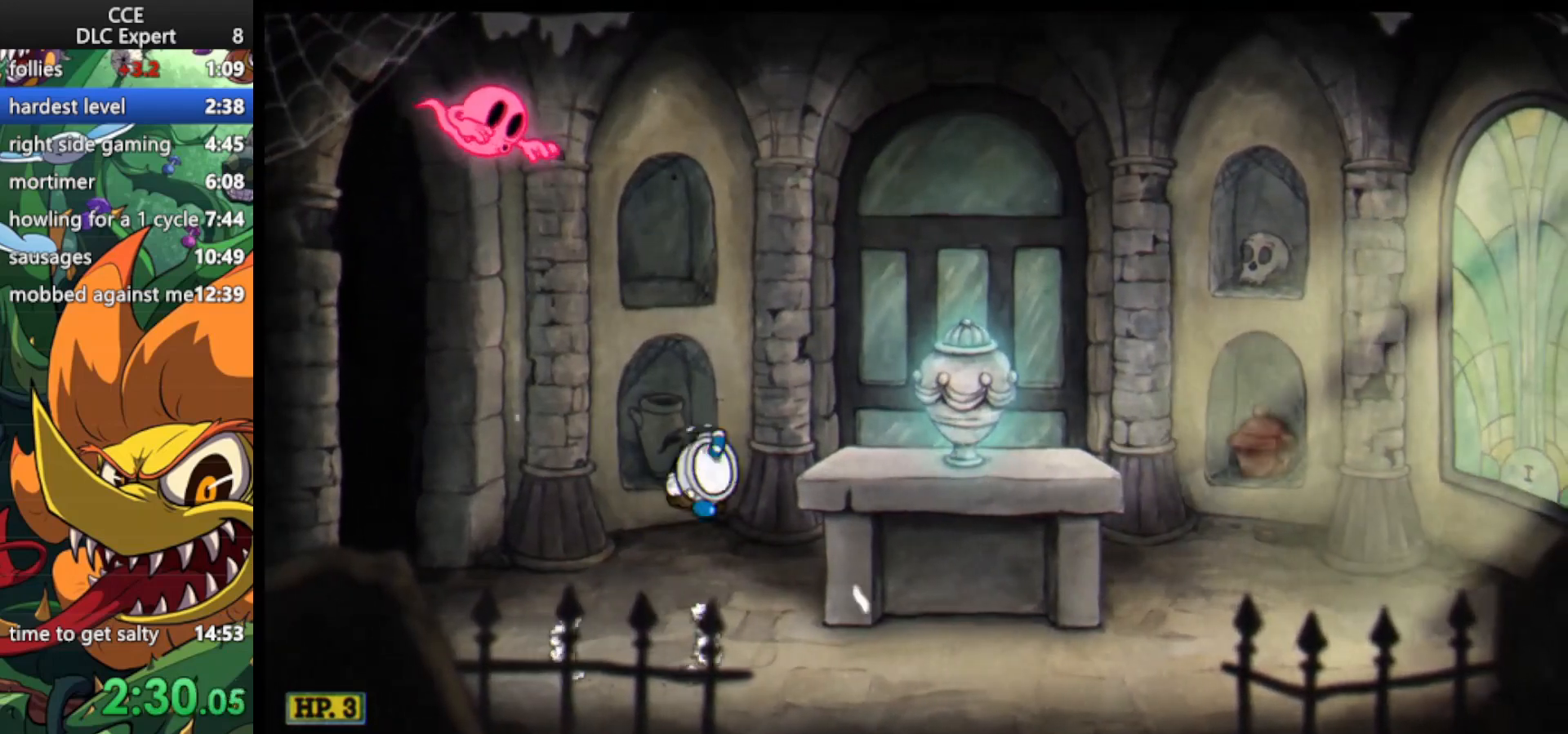
{"keys": ["jump", "left"], "events": [[100, "jump", "up"], [300, "right", "up"], [300, "up", "up"], [433, "jump", "down"], [433, "left", "down"]]}
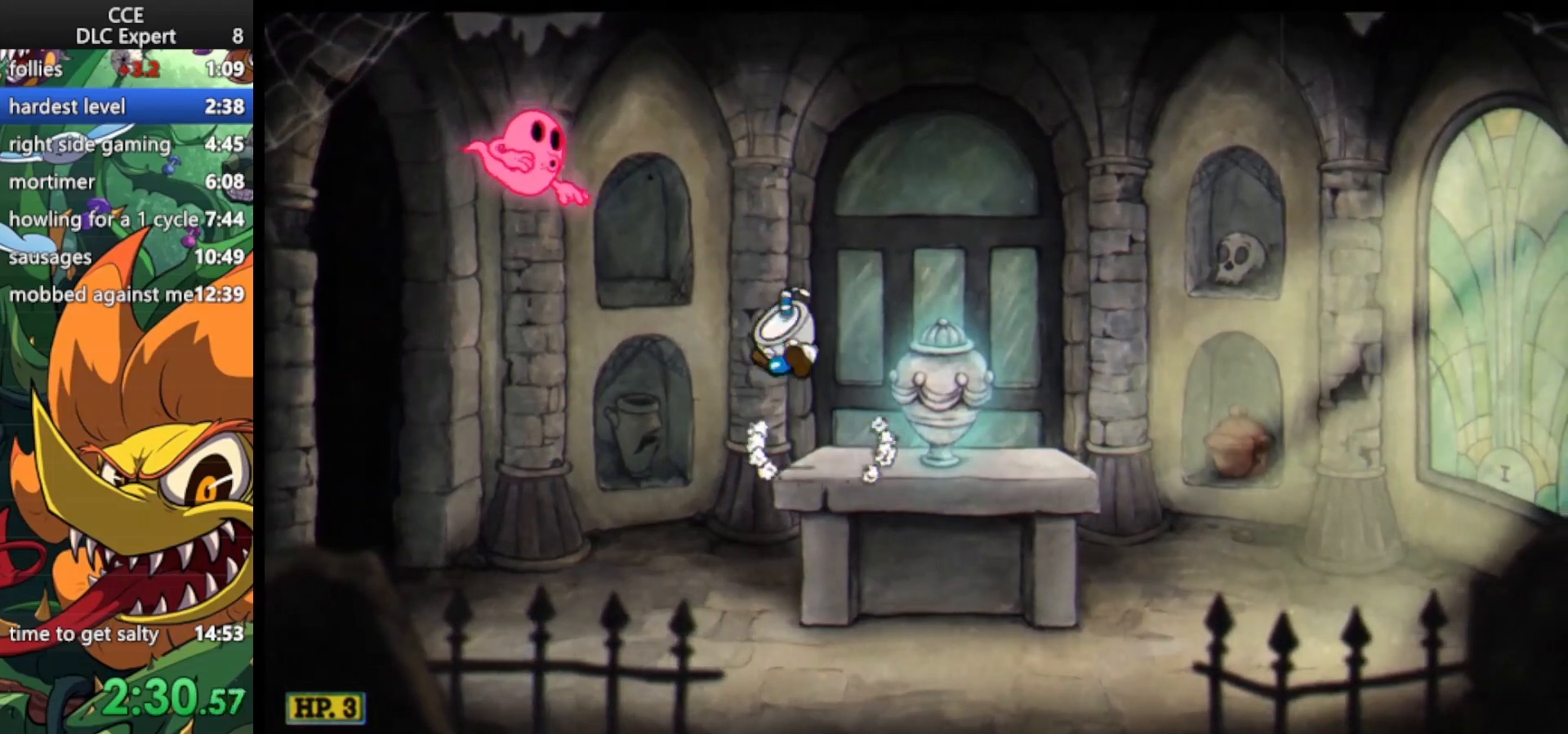
{"keys": ["dash", "right", "up"], "events": [[33, "jump", "up"], [267, "jump", "down"], [333, "right", "down"], [333, "up", "down"], [400, "left", "up"], [433, "dash", "down"], [500, "jump", "up"]]}
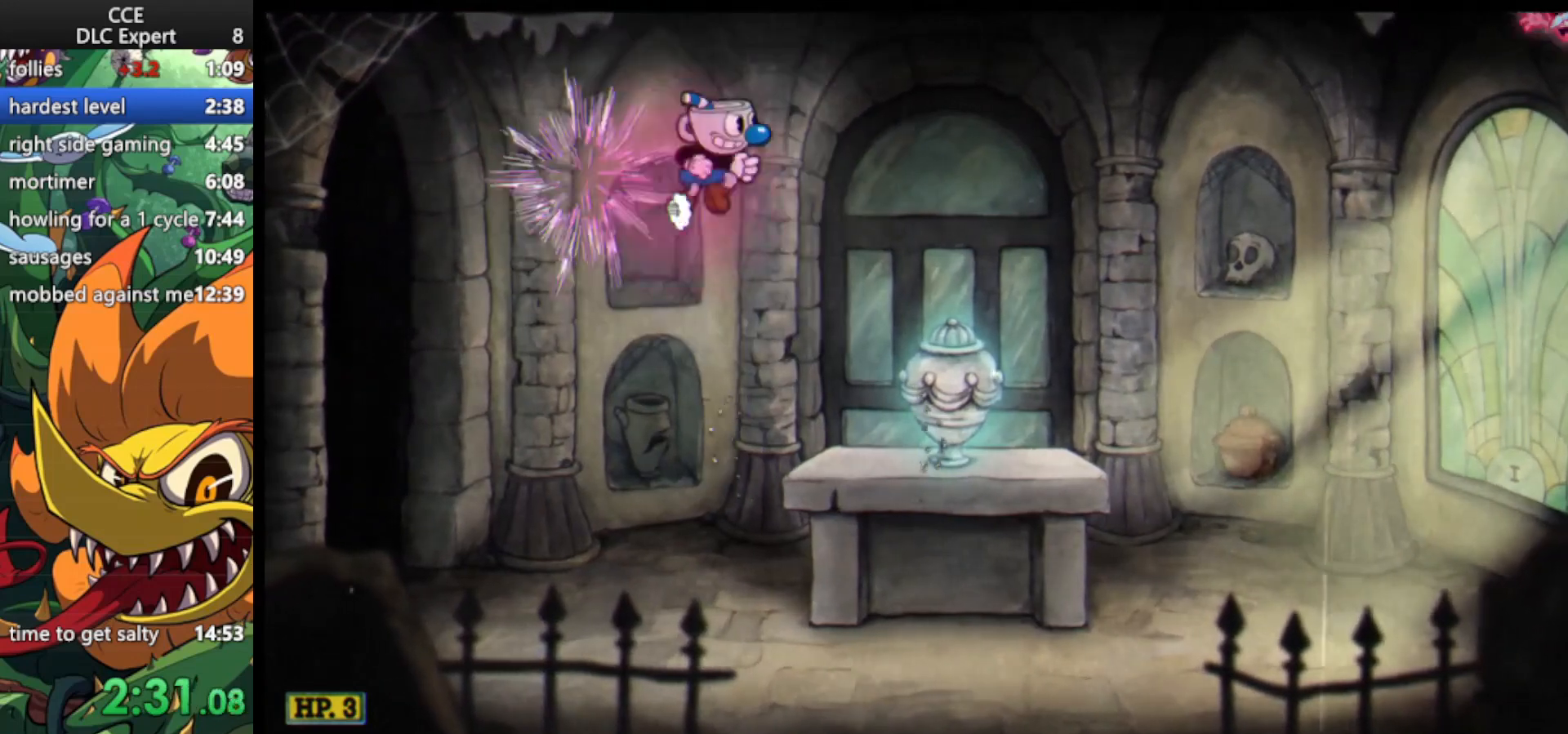
{"keys": [], "events": [[33, "up", "up"], [167, "dash", "up"], [400, "right", "up"]]}
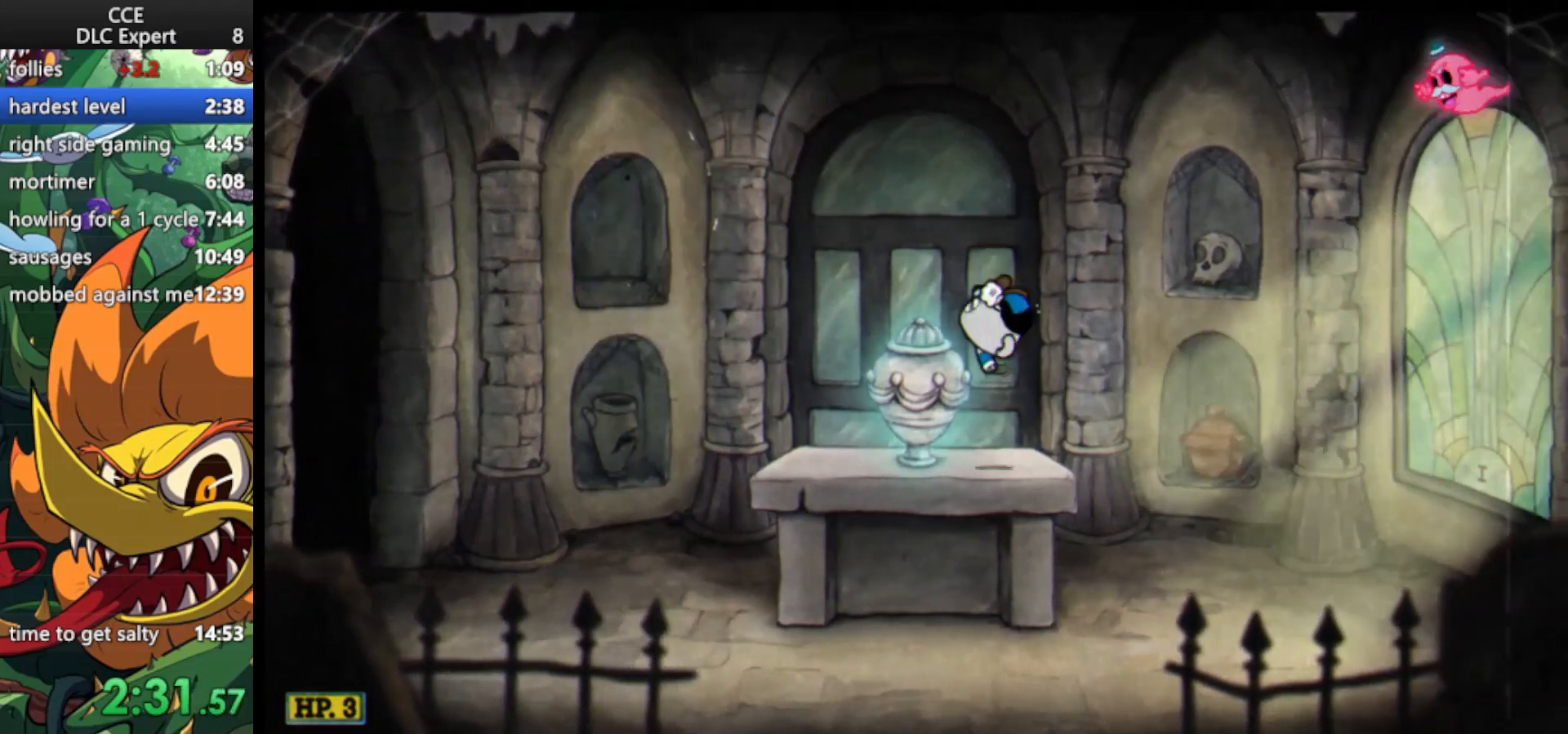
{"keys": ["right", "up"], "events": [[67, "right", "down"], [67, "up", "down"], [100, "jump", "down"], [433, "jump", "up"]]}
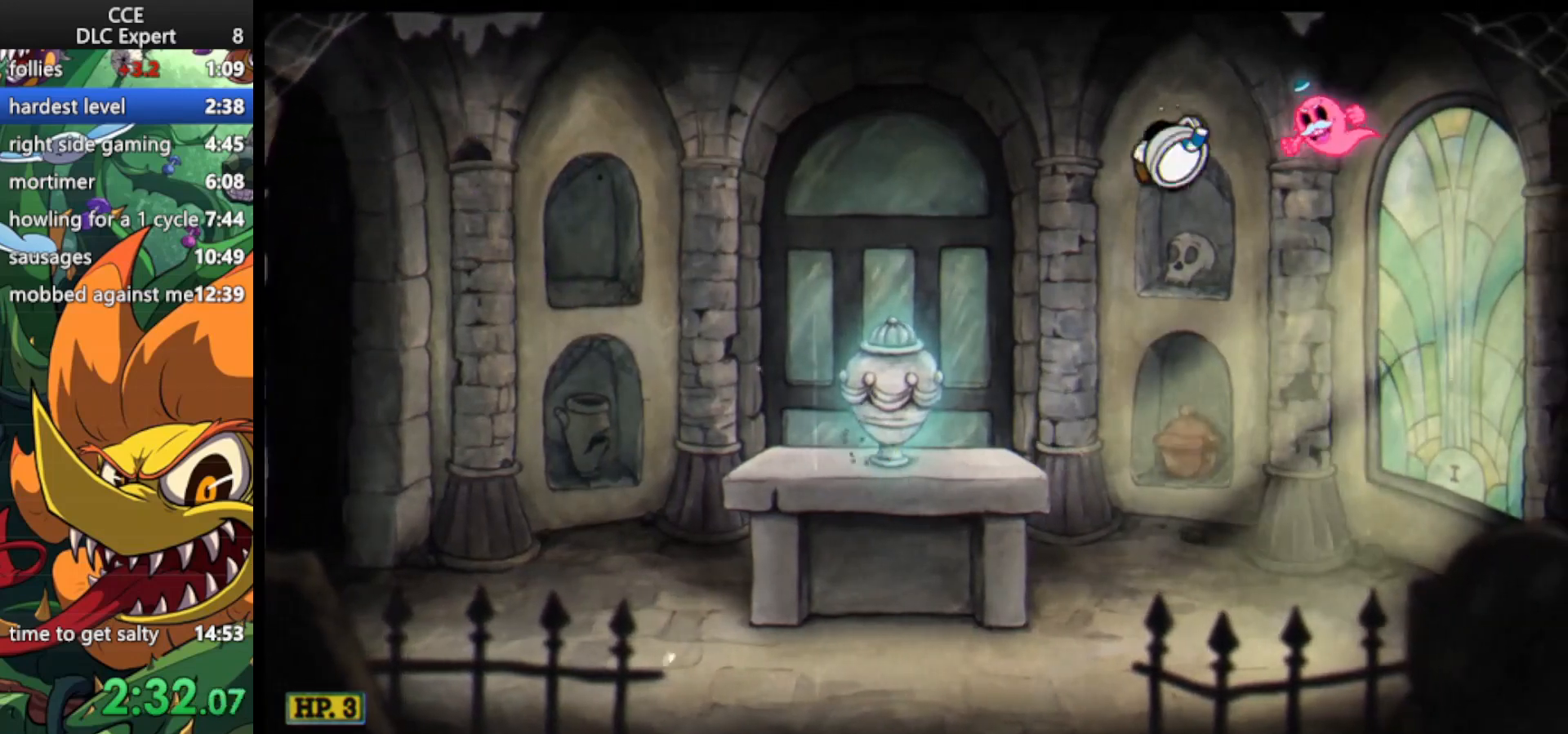
{"keys": ["jump", "up"], "events": [[33, "jump", "down"], [200, "left", "down"], [200, "right", "up"], [367, "jump", "up"], [433, "jump", "down"], [500, "left", "up"]]}
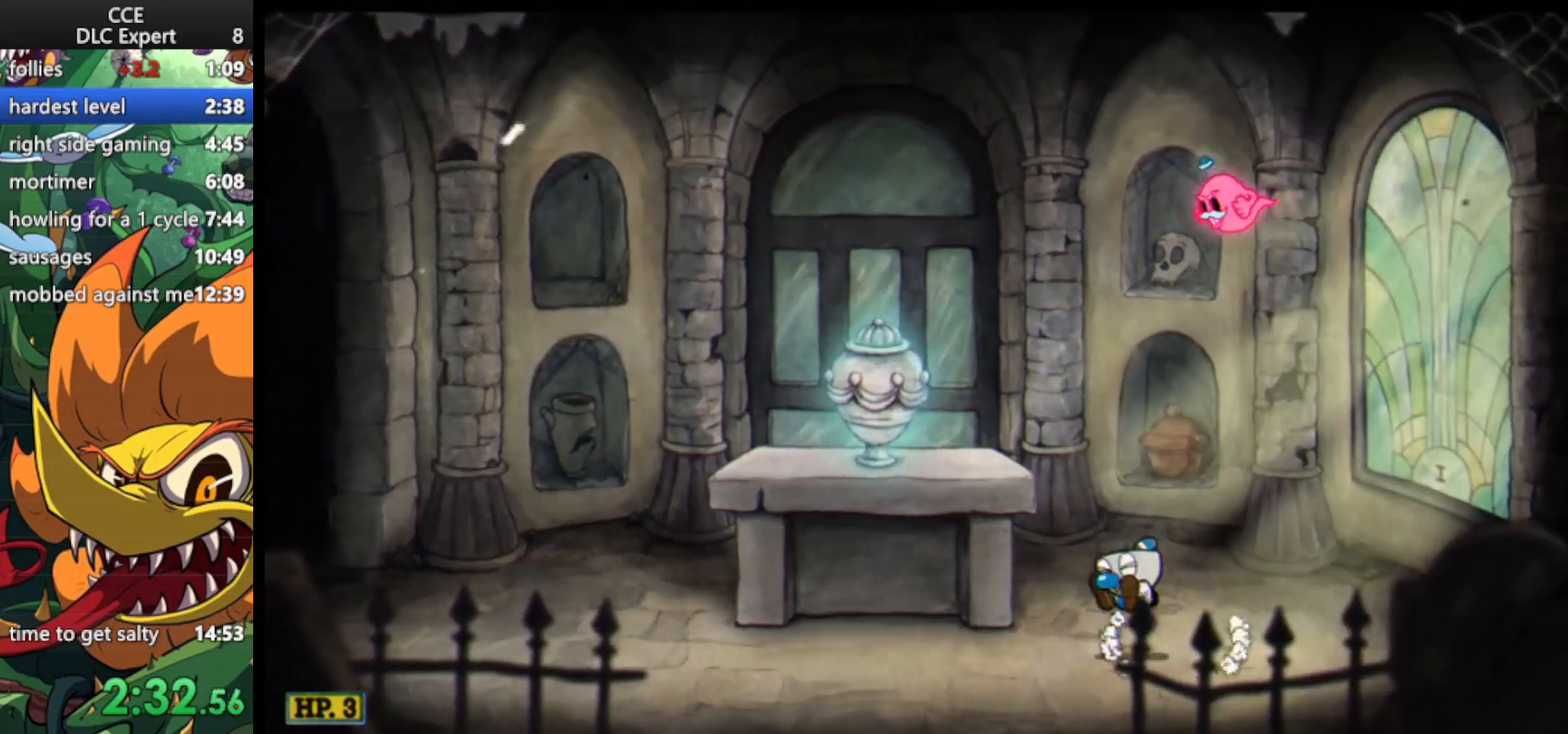
{"keys": ["left", "up"], "events": [[167, "jump", "up"], [233, "shoot", "down"], [400, "left", "down"], [467, "shoot", "up"]]}
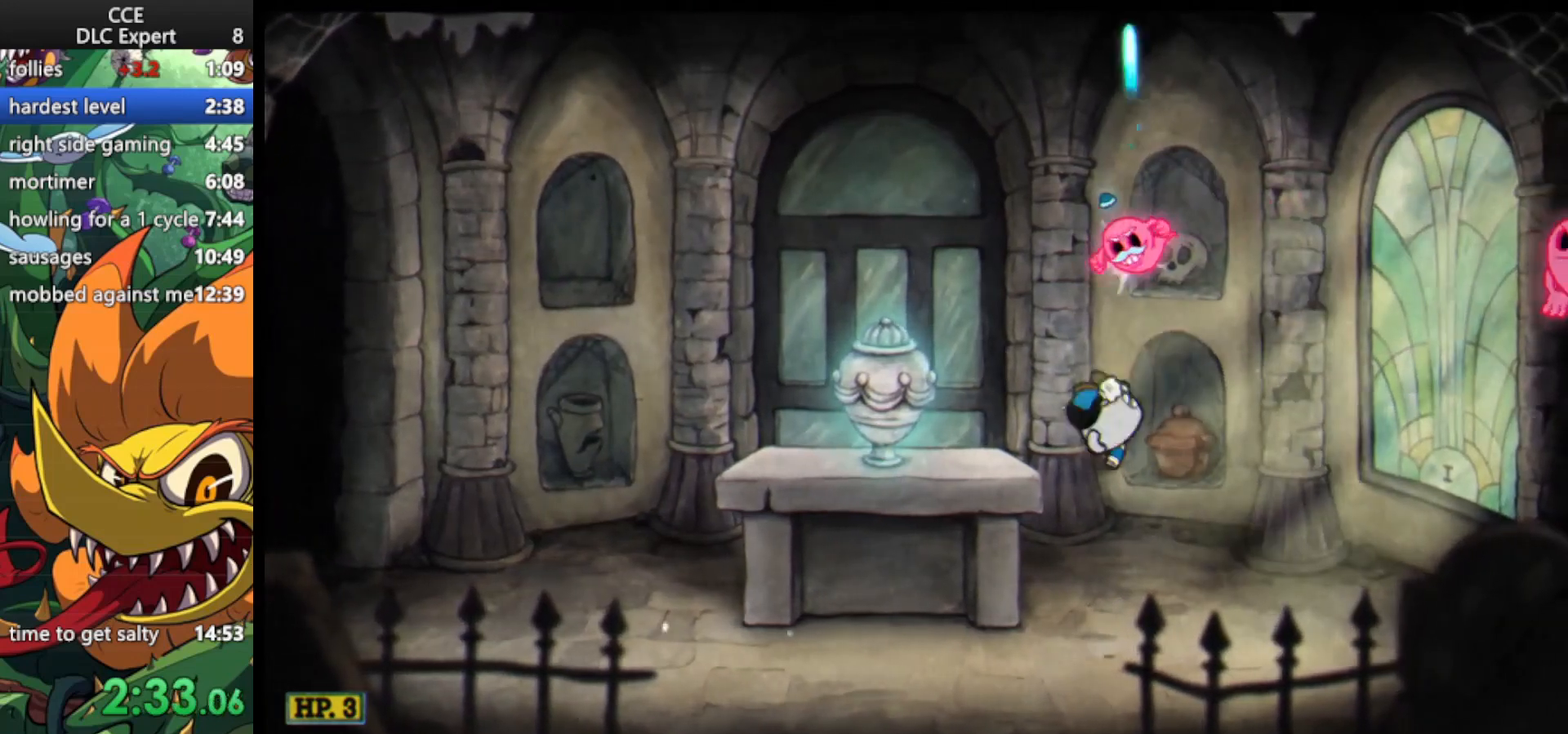
{"keys": ["right", "up"], "events": [[233, "left", "up"], [267, "jump", "down"], [433, "right", "down"], [467, "jump", "up"]]}
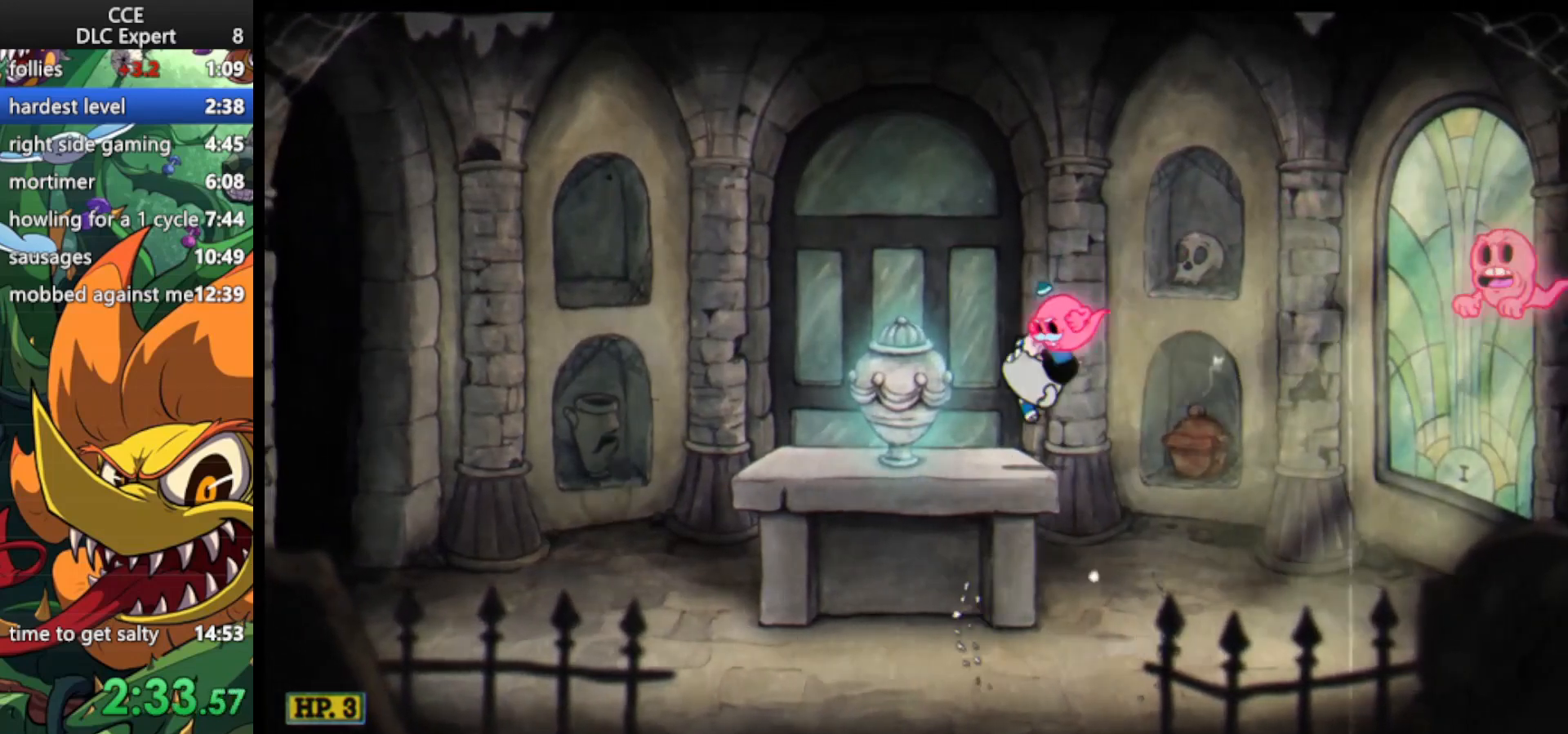
{"keys": ["dash", "right"], "events": [[33, "jump", "down"], [33, "right", "up"], [333, "jump", "up"], [433, "right", "down"], [433, "up", "up"], [500, "dash", "down"]]}
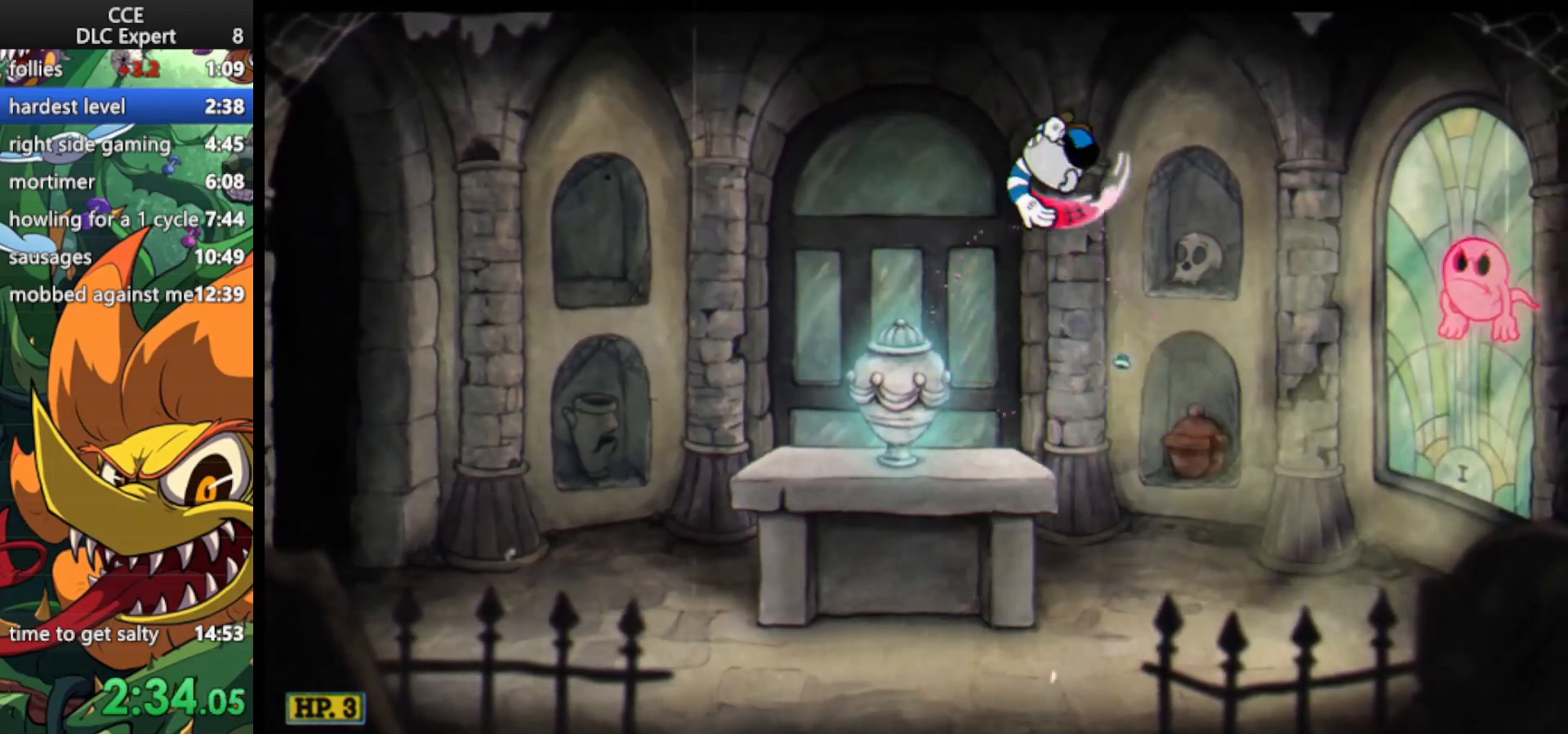
{"keys": ["jump", "left", "up"], "events": [[167, "dash", "up"], [333, "right", "up"], [400, "jump", "down"], [500, "left", "down"], [500, "up", "down"]]}
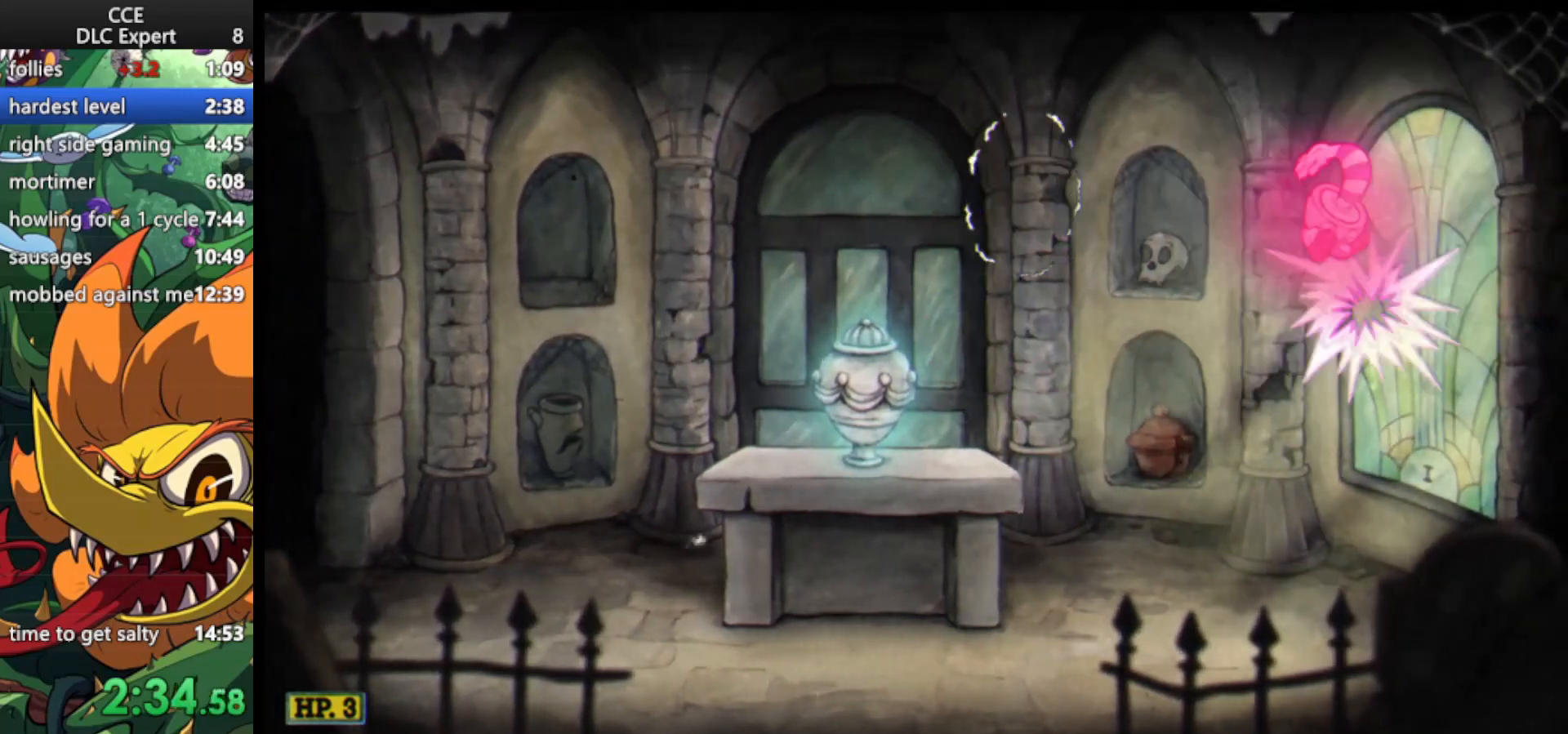
{"keys": ["jump", "left", "up"], "events": []}
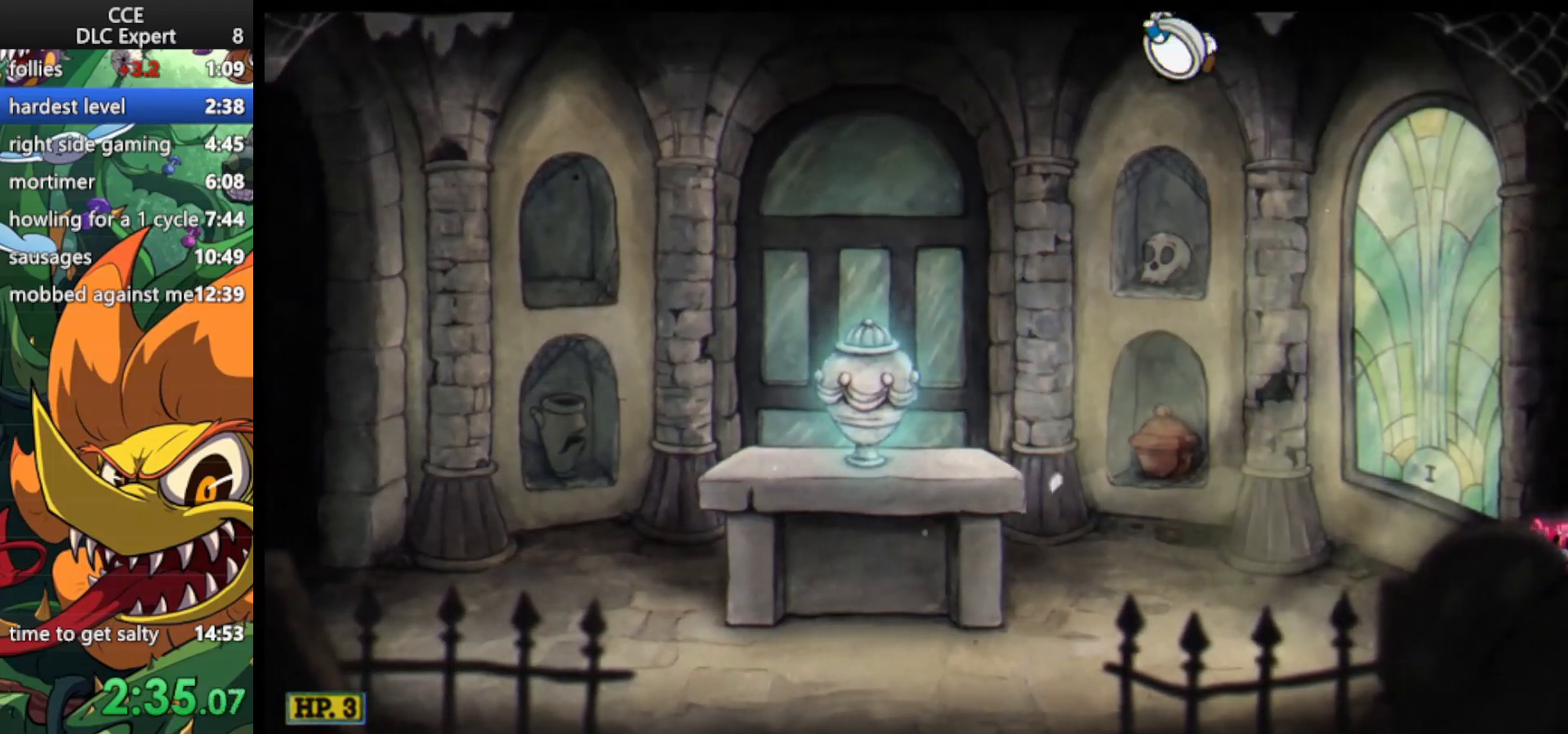
{"keys": ["right", "up"], "events": [[33, "jump", "up"], [100, "left", "up"], [267, "shoot", "down"], [367, "right", "down"], [367, "shoot", "up"]]}
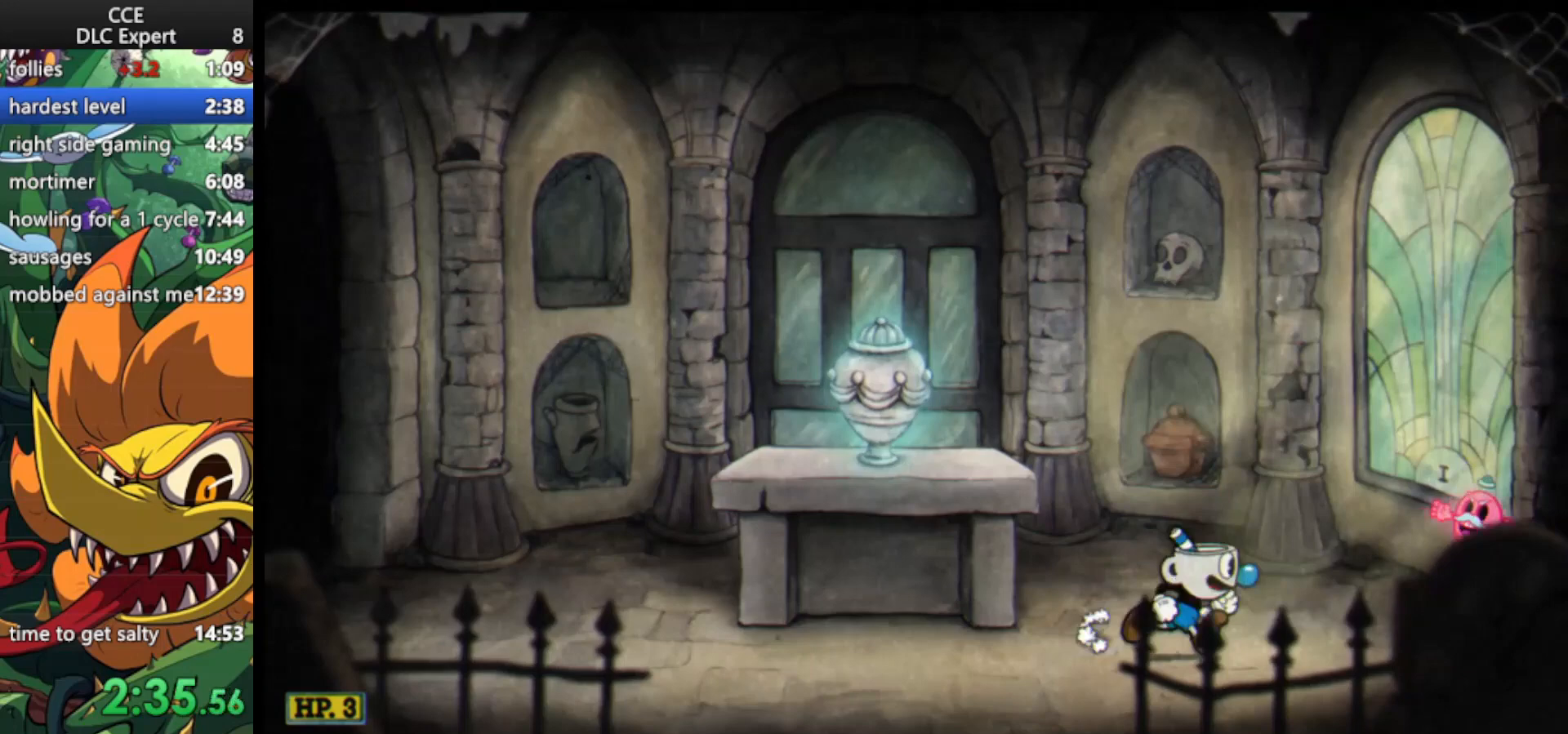
{"keys": ["jump", "left", "up"], "events": [[33, "jump", "down"], [133, "jump", "up"], [400, "jump", "down"], [467, "left", "down"], [467, "right", "up"]]}
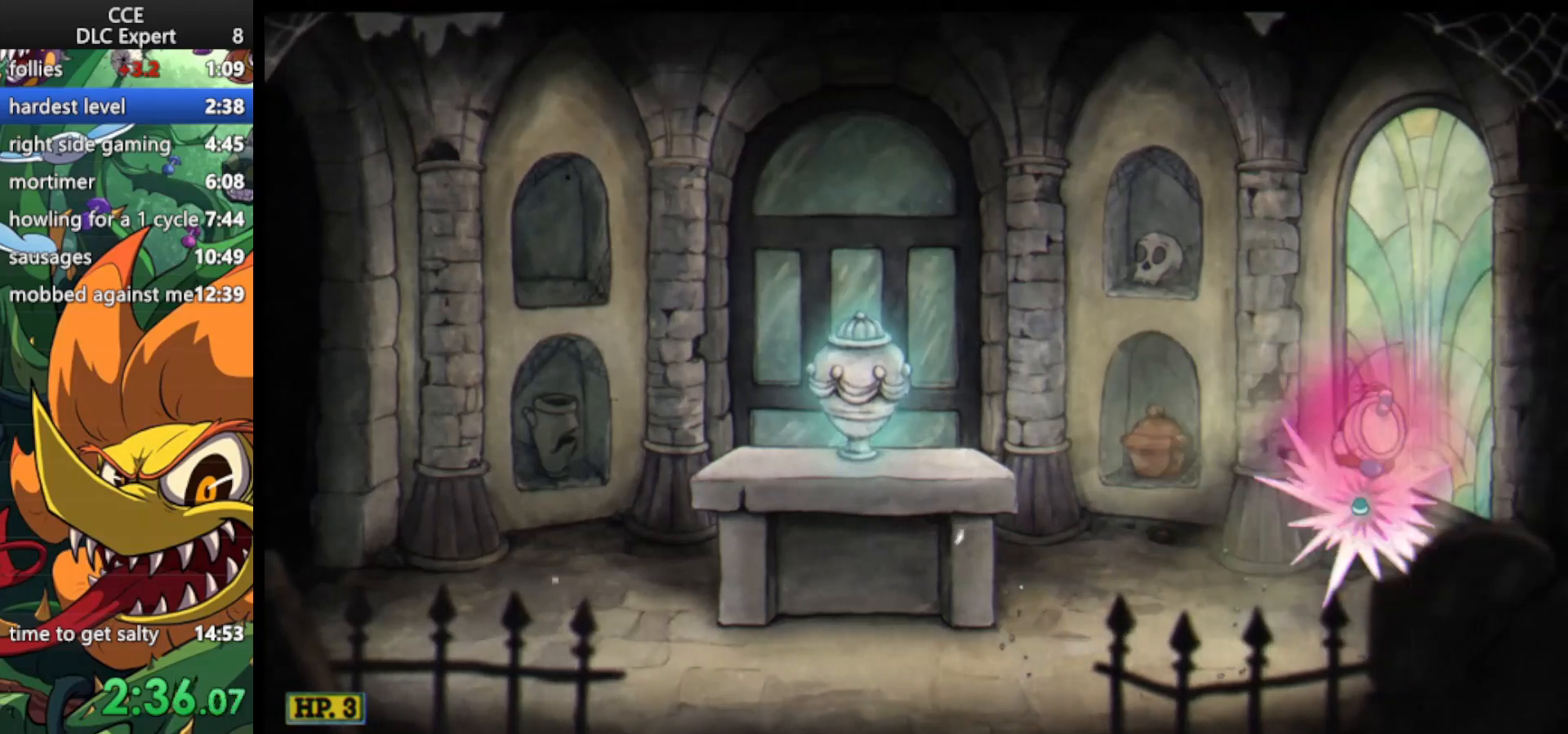
{"keys": ["shoot", "up"], "events": [[133, "jump", "up"], [233, "shoot", "down"], [300, "left", "up"]]}
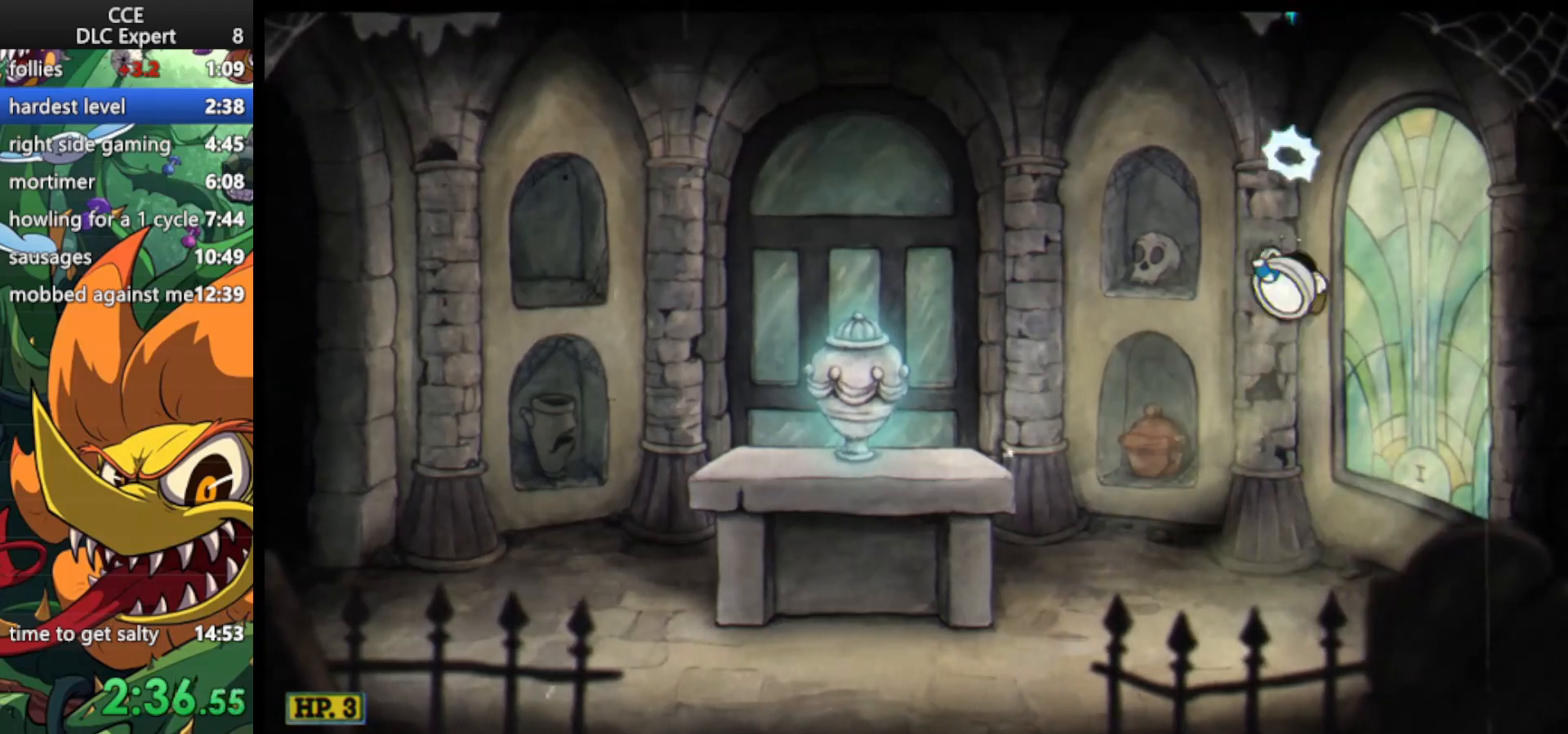
{"keys": ["jump", "left", "up"], "events": [[67, "left", "down"], [267, "shoot", "up"], [333, "jump", "down"]]}
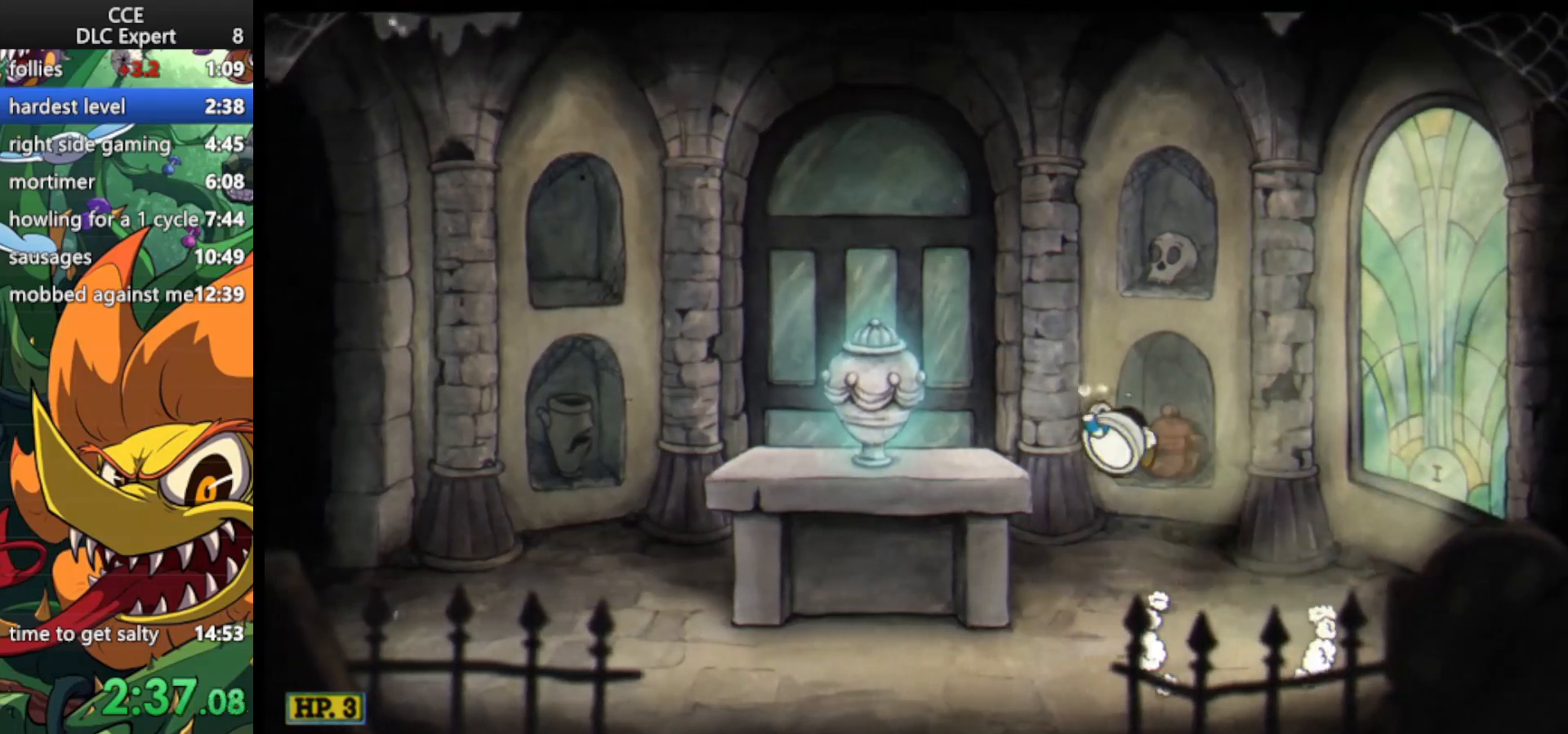
{"keys": [], "events": [[33, "dash", "down"], [33, "jump", "up"], [100, "up", "up"], [233, "dash", "up"], [333, "left", "up"]]}
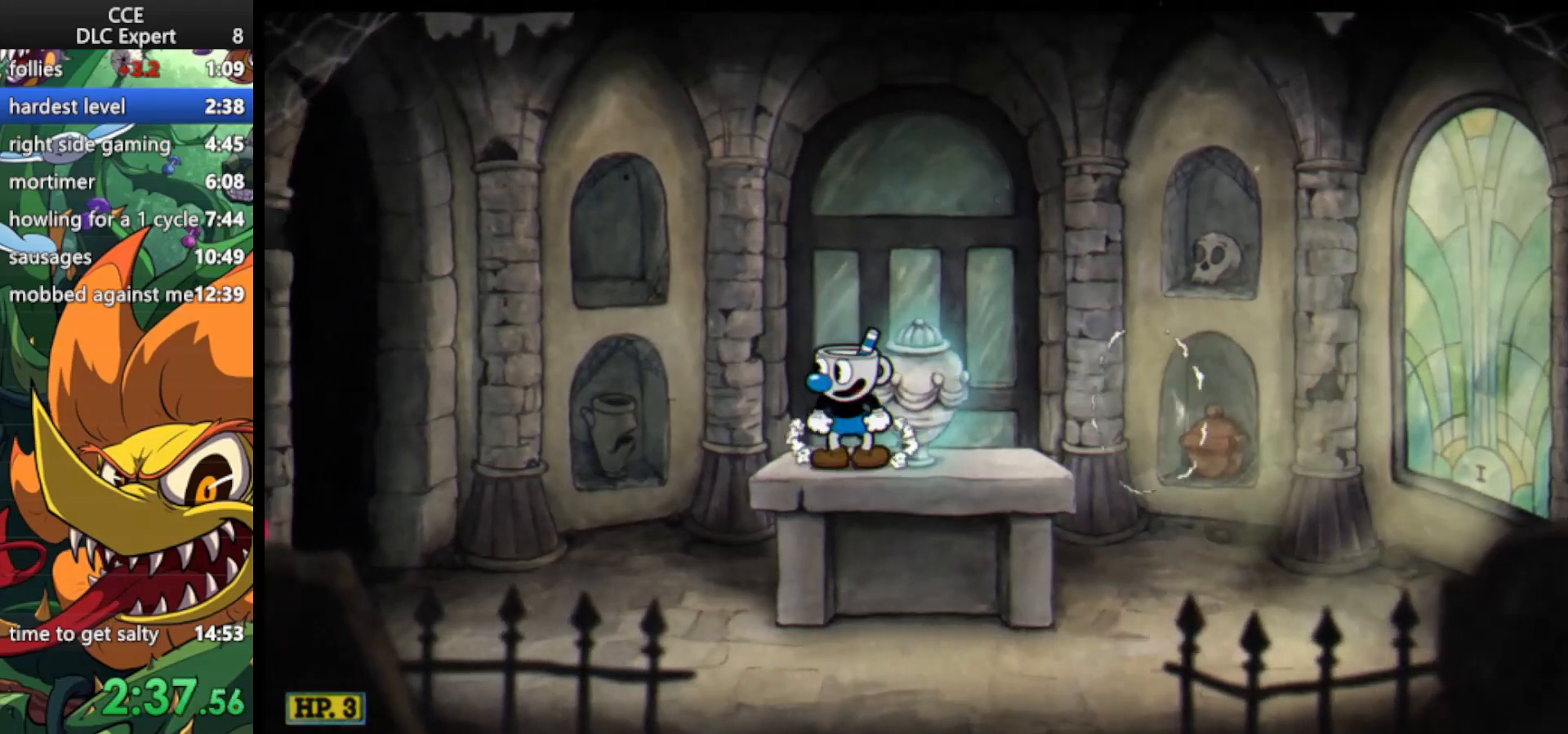
{"keys": ["left"], "events": [[67, "left", "down"], [100, "jump", "down"], [333, "jump", "up"]]}
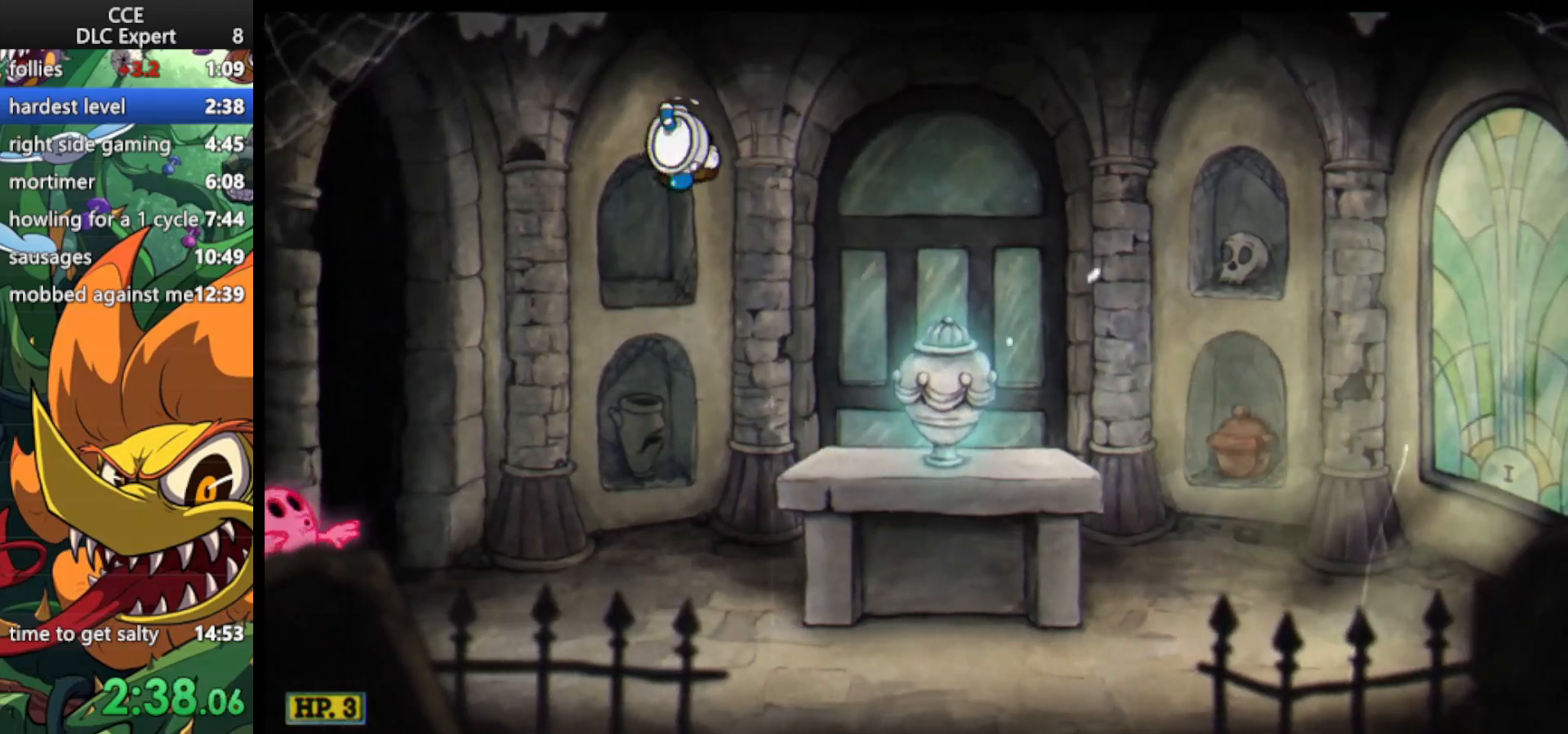
{"keys": [], "events": [[500, "left", "up"]]}
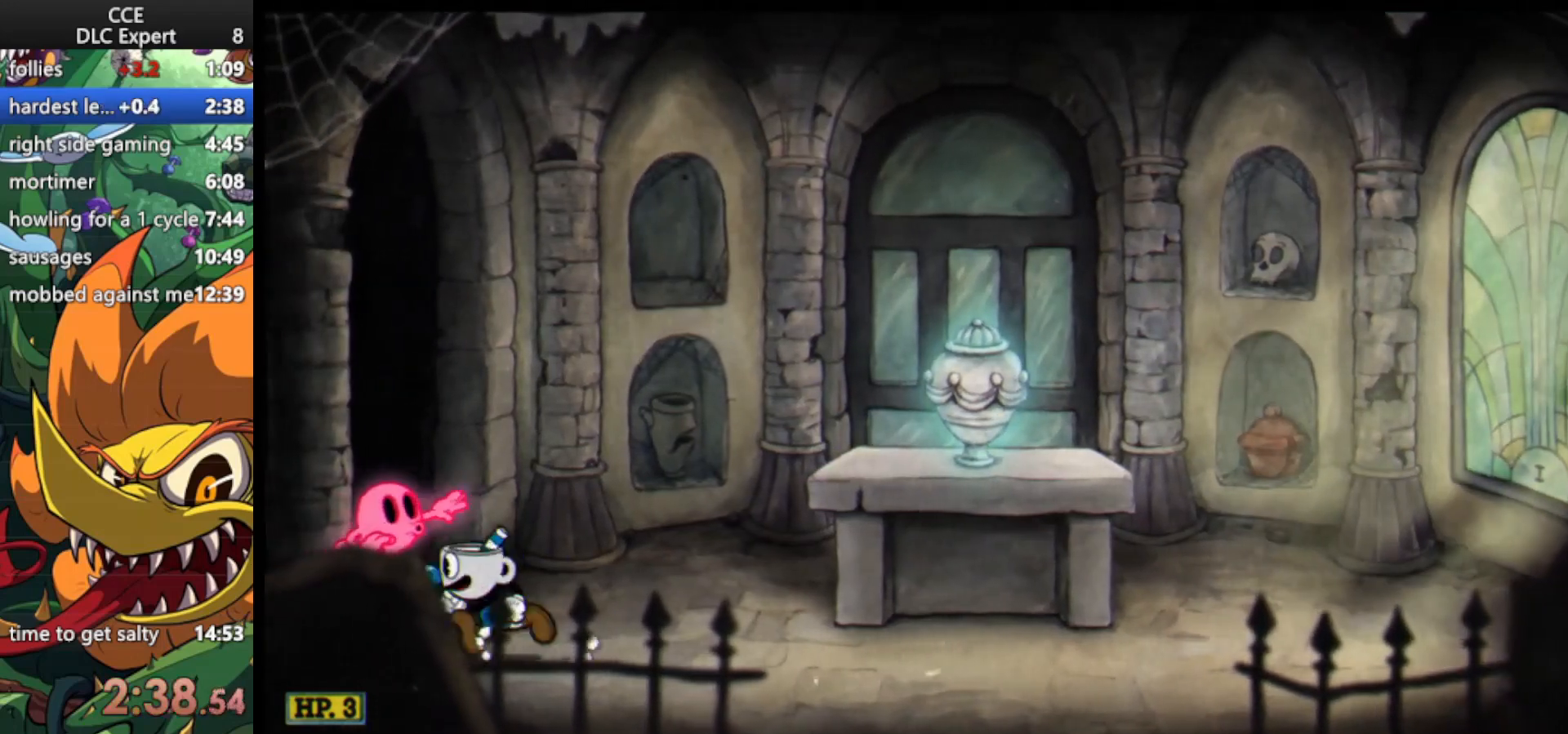
{"keys": ["right", "up"], "events": [[33, "jump", "down"], [100, "left", "down"], [133, "jump", "up"], [167, "jump", "down"], [233, "left", "up"], [233, "up", "down"], [267, "right", "down"], [367, "jump", "up"]]}
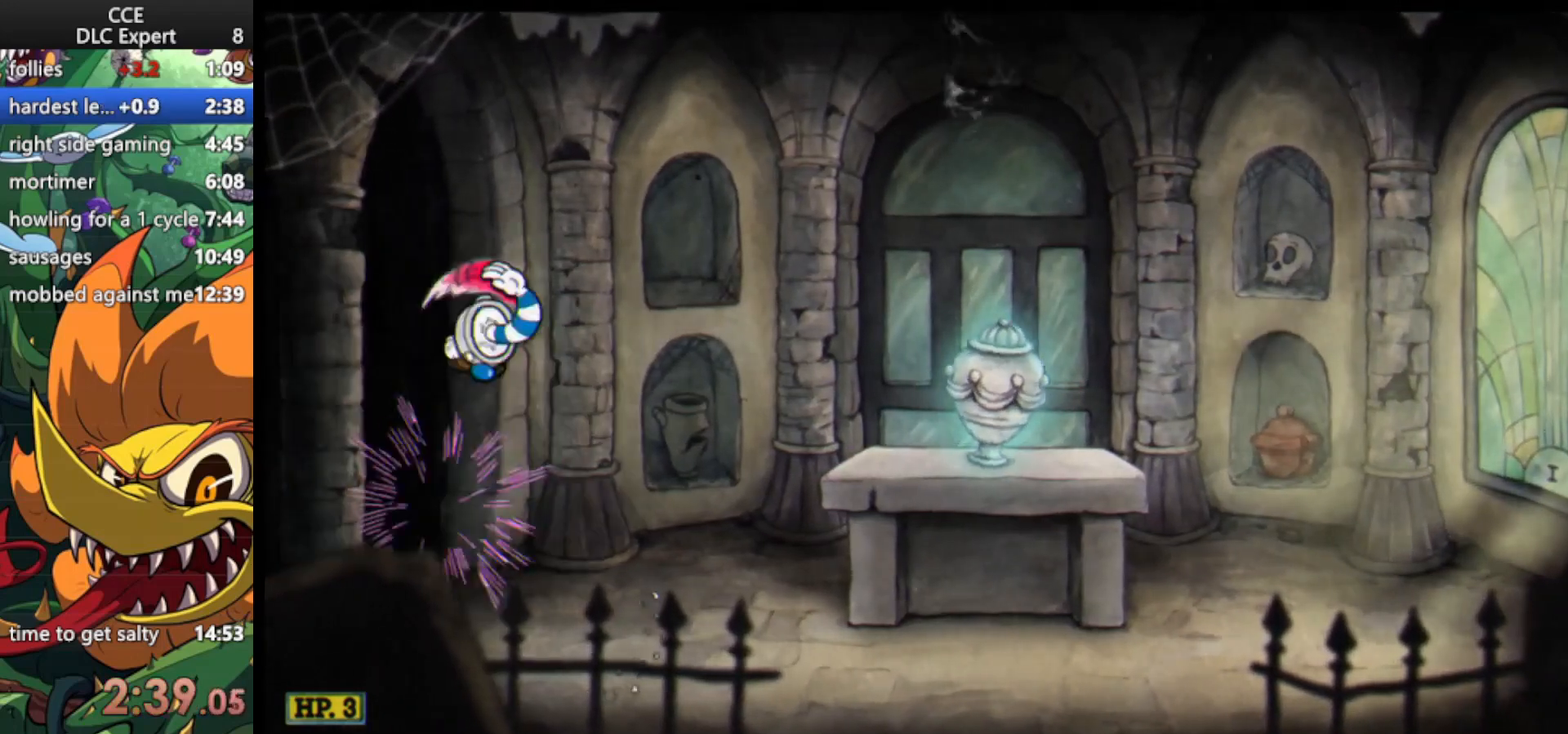
{"keys": ["dash", "right"], "events": [[133, "up", "up"], [233, "dash", "down"]]}
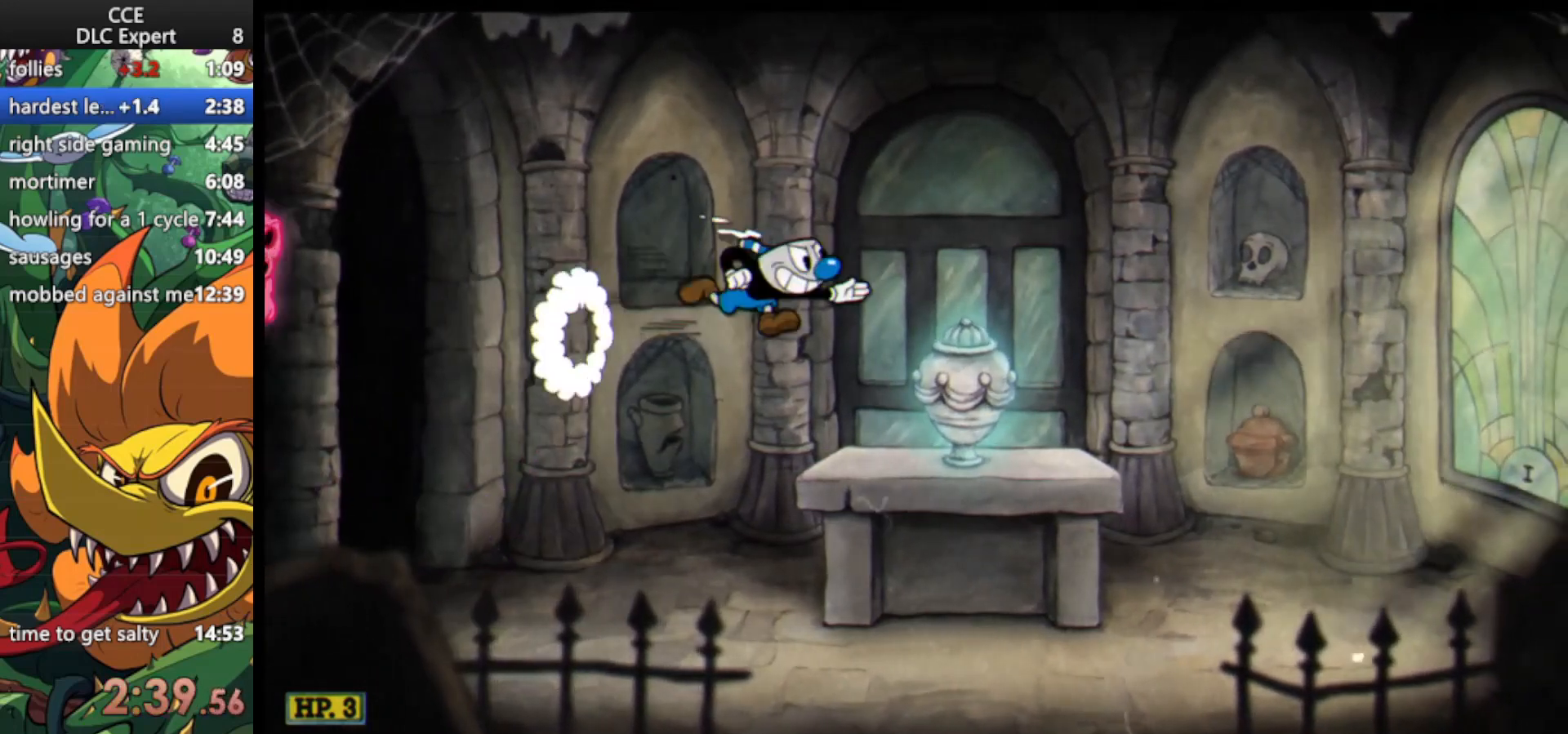
{"keys": ["jump", "left"], "events": [[33, "dash", "up"], [300, "right", "up"], [333, "left", "down"], [400, "jump", "down"]]}
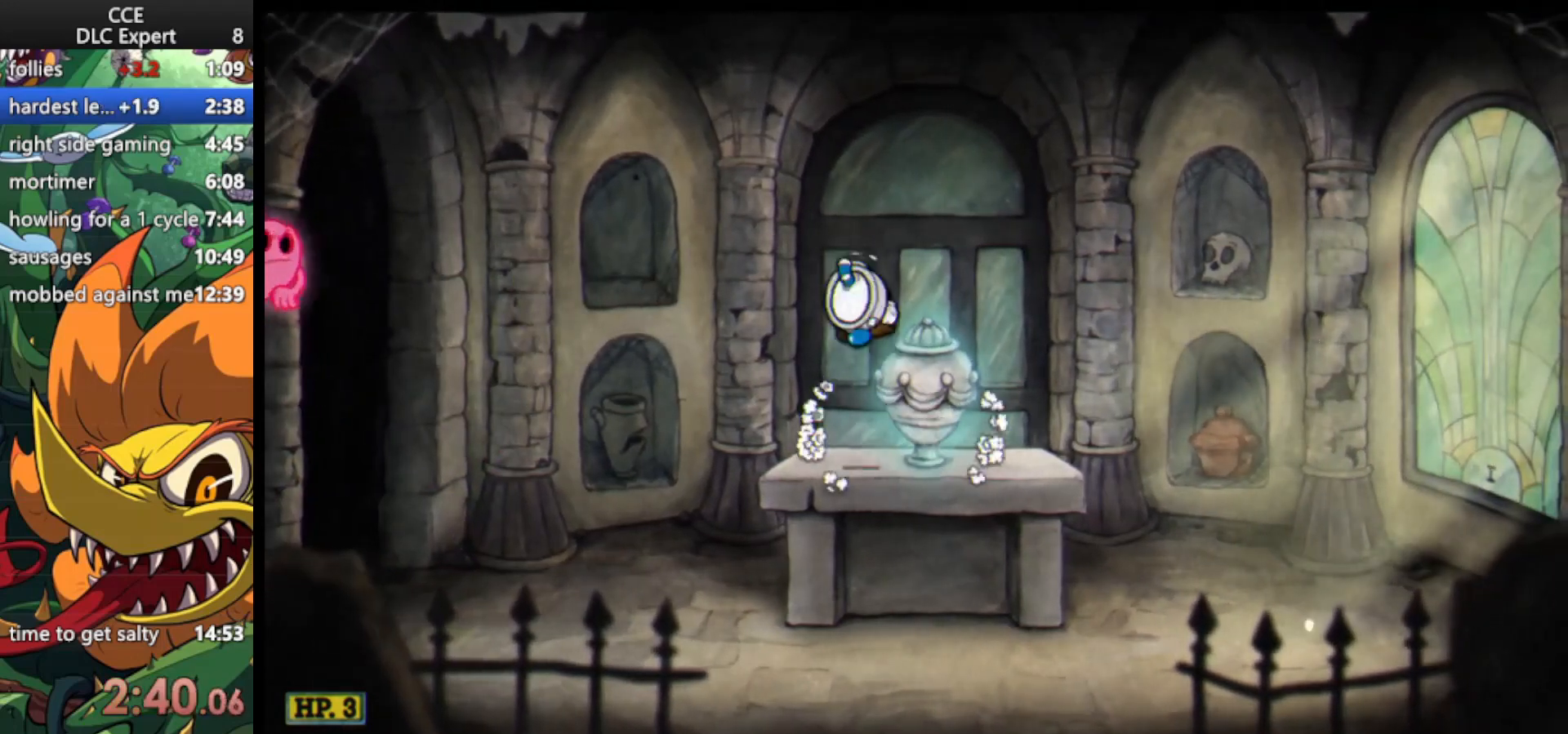
{"keys": ["left"], "events": [[133, "jump", "up"], [267, "dash", "down"], [500, "dash", "up"]]}
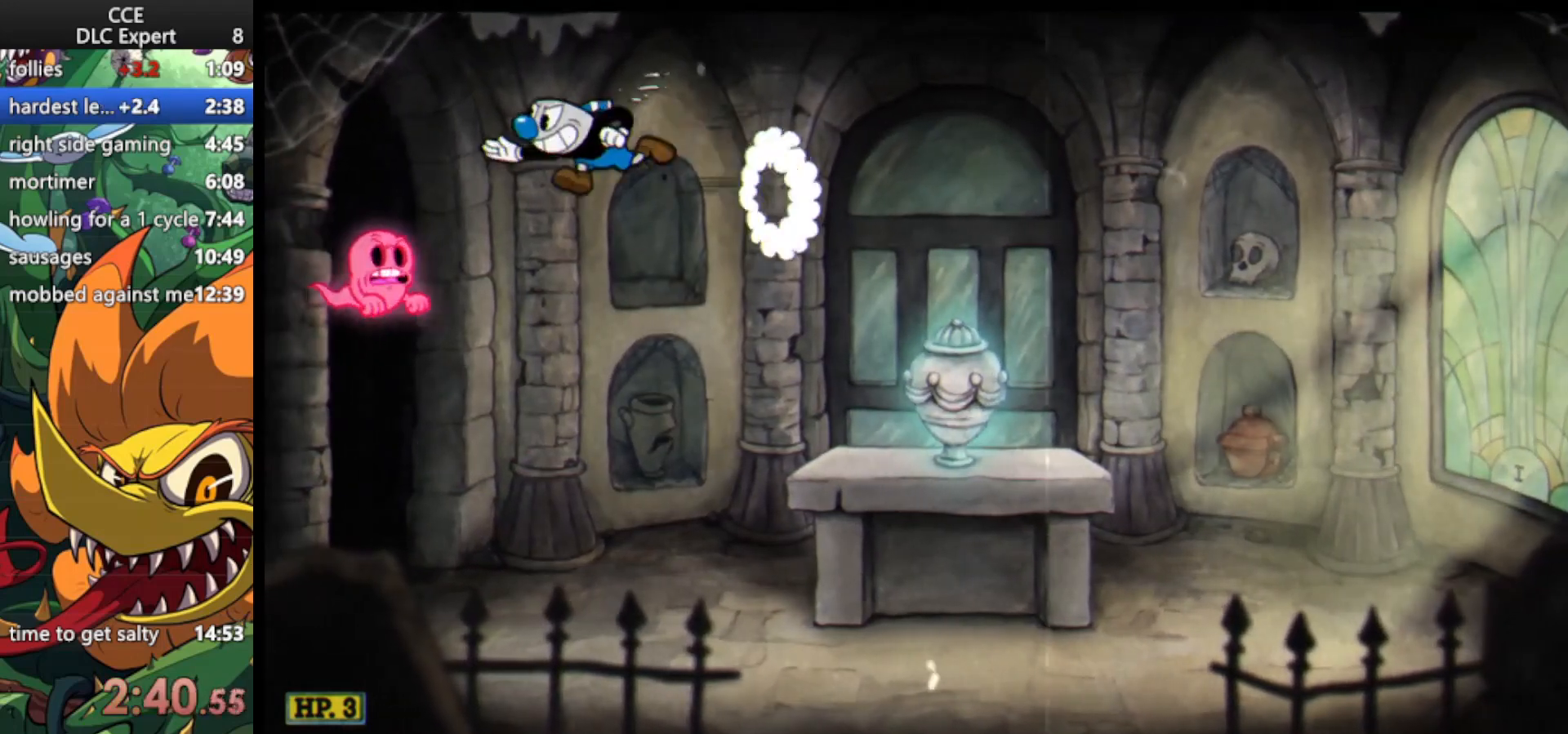
{"keys": ["jump", "right", "up"], "events": [[133, "jump", "down"], [233, "left", "up"], [233, "right", "down"], [233, "up", "down"]]}
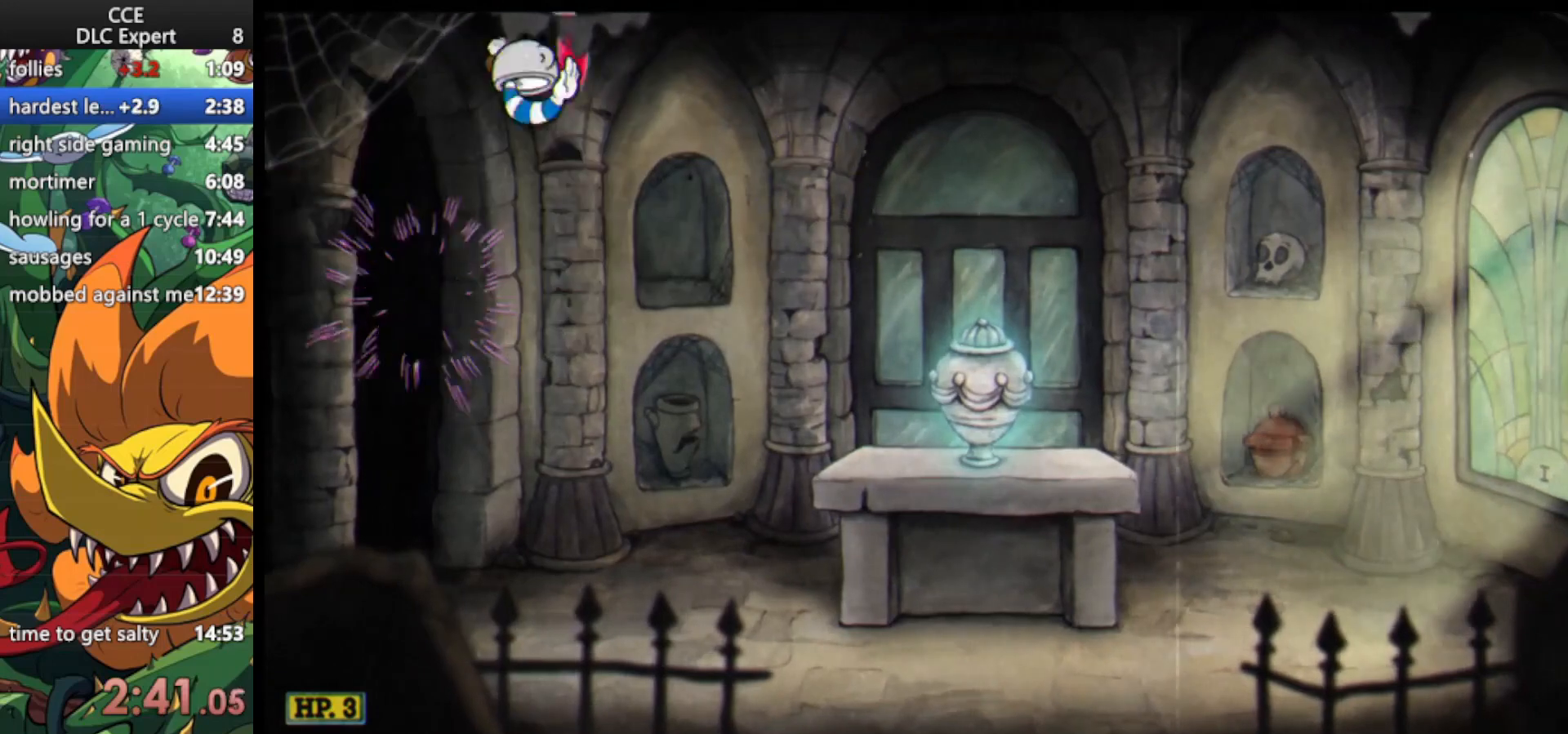
{"keys": ["jump", "right", "up"], "events": []}
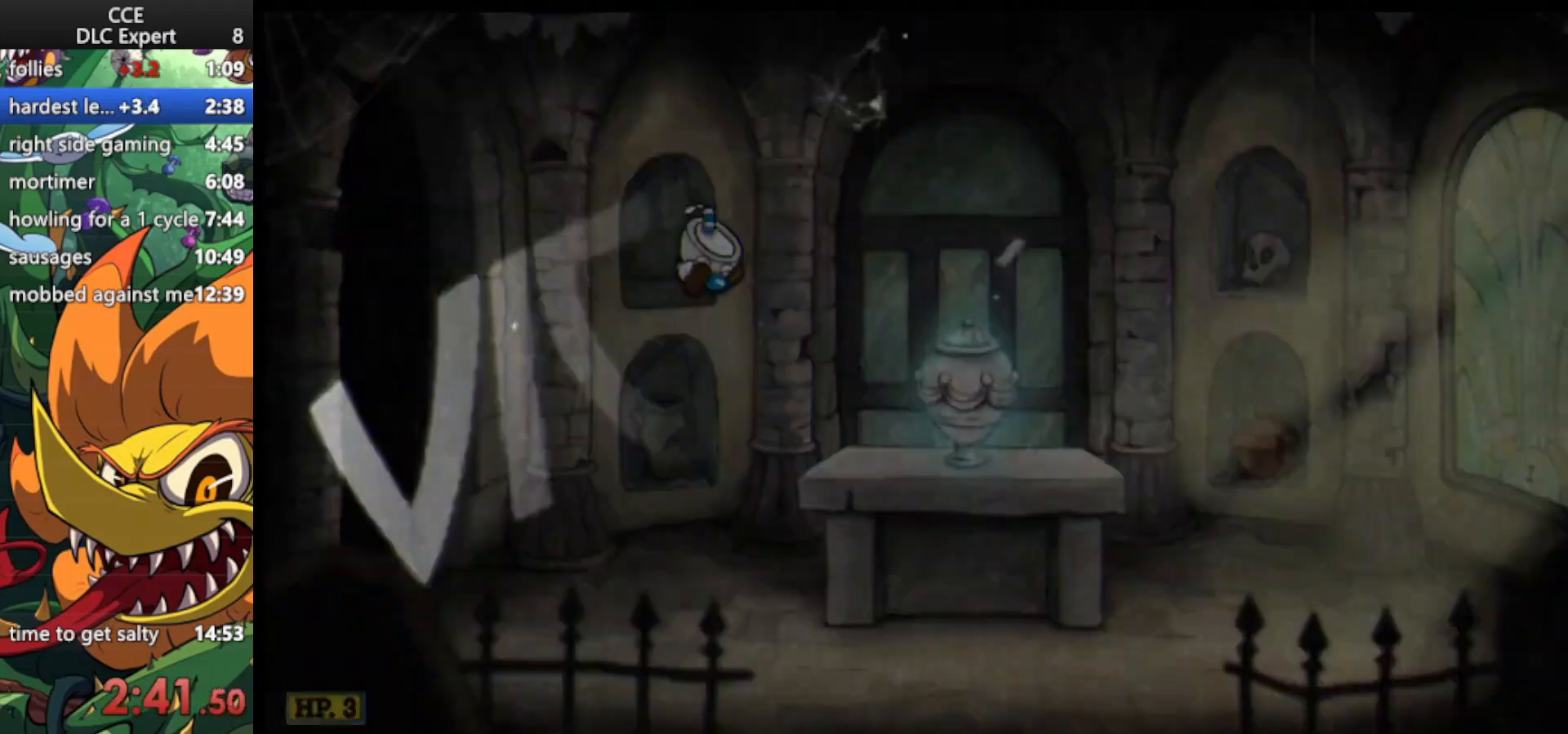
{"keys": ["right", "up"], "events": [[33, "jump", "up"]]}
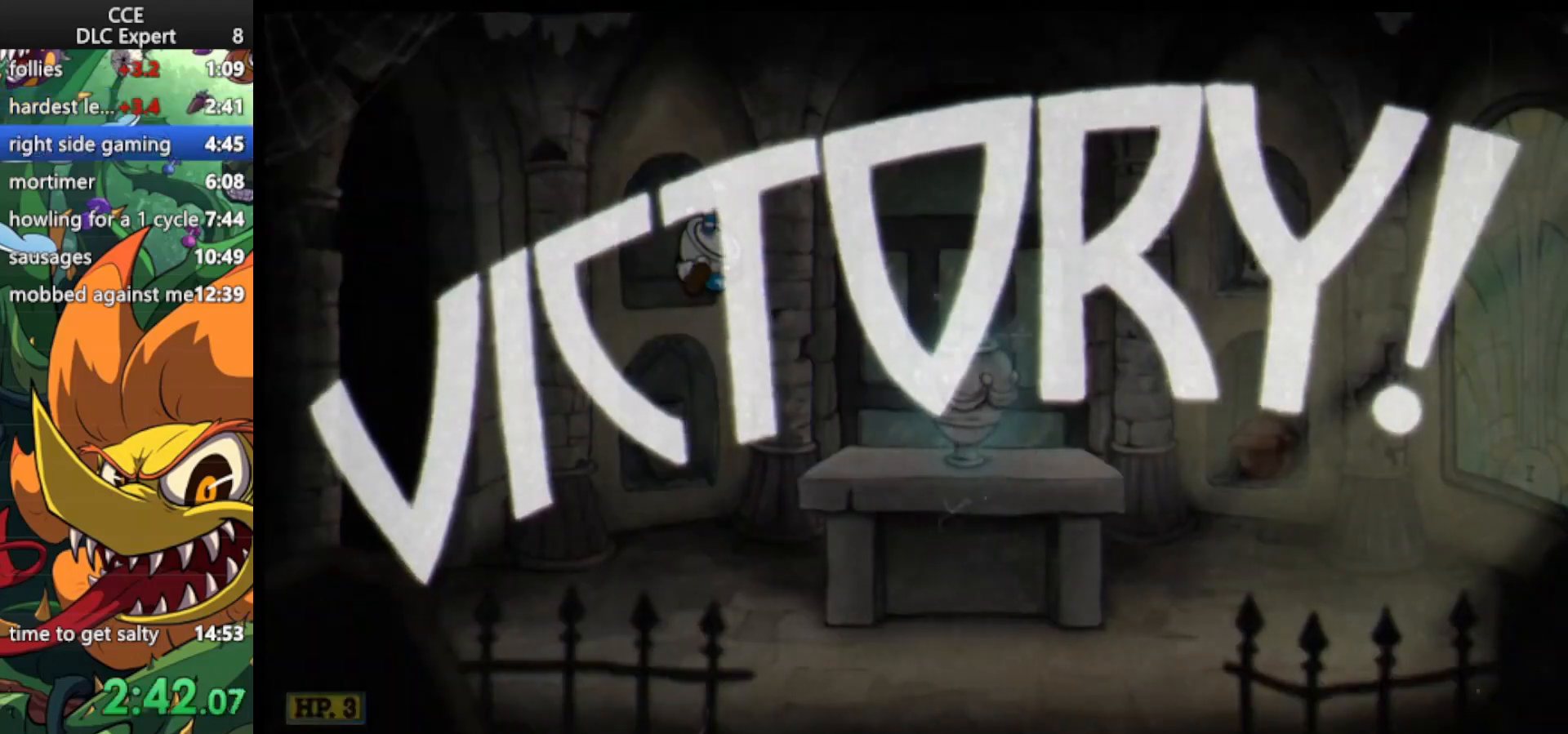
{"keys": ["right", "up"], "events": []}